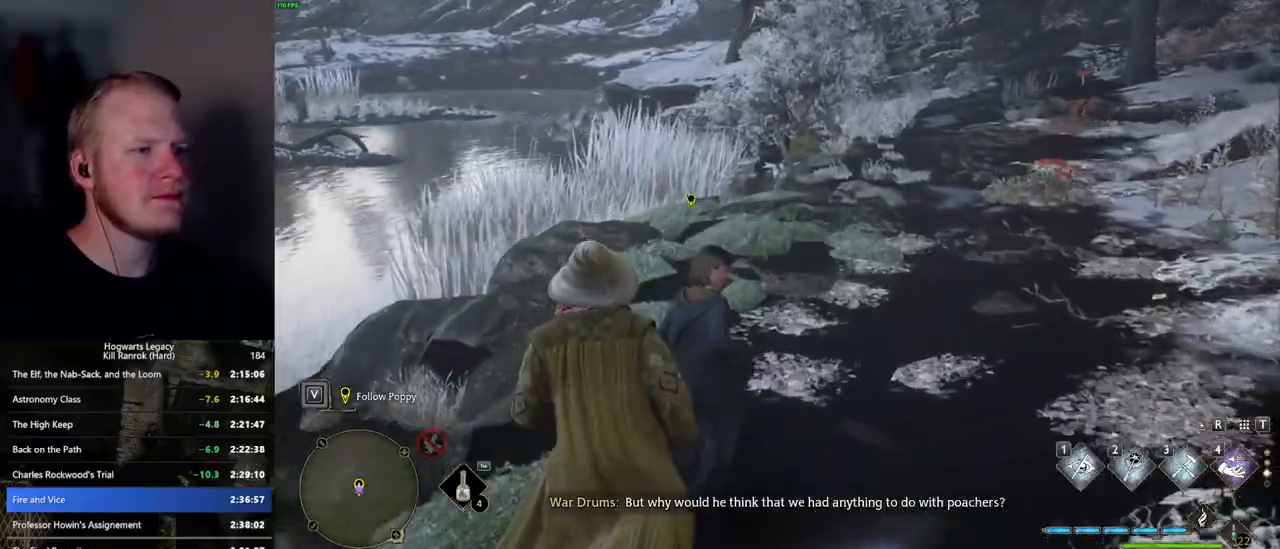
Gameplay with keyboard and mouse; each line is a JSON object with the keys and mouse buttons held at the frame after it. "events" lists presses ("down") and releases ("up") of ".", "/", "0", "1", "2", "3", "4", "5", "6", "7", "8", "9", "a", "alt_l", "alt_r", "b", "backslash", "backspace", "c", "caps_lock", "comma", "ctrl_l", "ctrl_r", "d", "e", "equals", "escape", "f", "f1", "f10", "f11", "f12", "f2", "f3", "f4", "f5", "f6", "f7", "f8", "f9", "g", "h", "i", "j", "k", "l", "lbracket", "m", "minus", "n", "o", "p", "q", "quote", "r", "rbracket", "return", "s", "semicolon", "shift_l", "shift_r", "space", "super", "t", "tab", "tilde", "u", "v", "w", "x", "y", "z", "mouse_left", "mouse_wheel", "mouse_right", "mouse_mb4" and "mouse_mb5" between this image and that frame as [ms after this image, input, new state], when the widget could be followed in between. "mouse_left", "mouse_wheel", "mouse_right", "mouse_mb4", "mouse_mb5" = the "left", "wheel", "right", "mb4", "mb5" buttons of the "mouse" list. No other keys are recorded. "wheel" means that the mouse wheel is clicked or scrolled. Mouse movement is not recorded.
{"keys": ["w"], "mouse": [], "events": []}
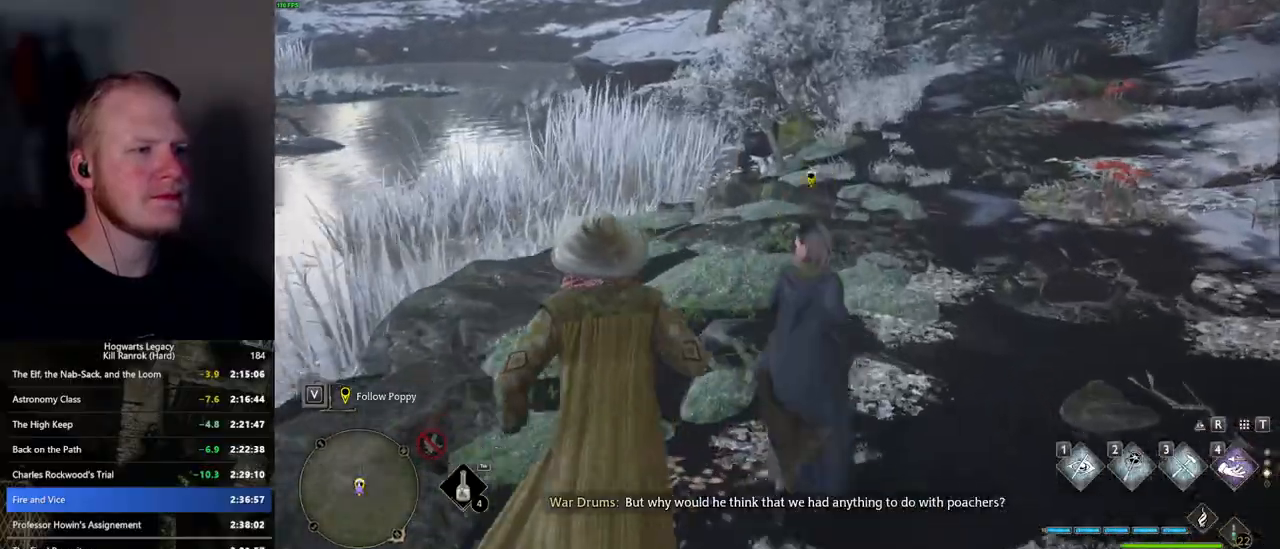
{"keys": ["w"], "mouse": [], "events": []}
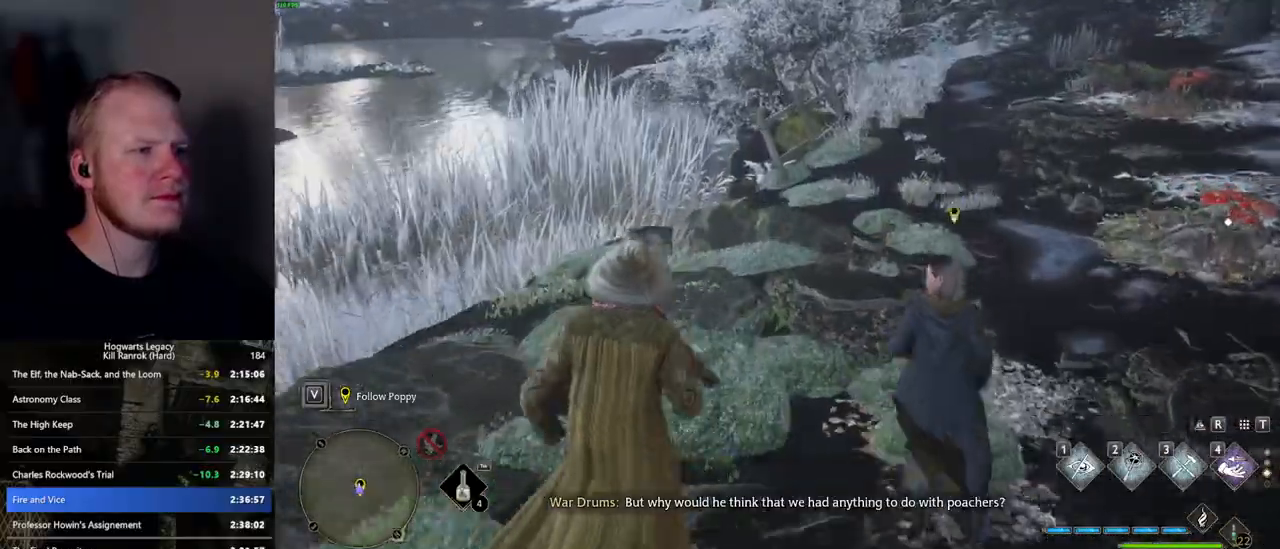
{"keys": ["w"], "mouse": [], "events": []}
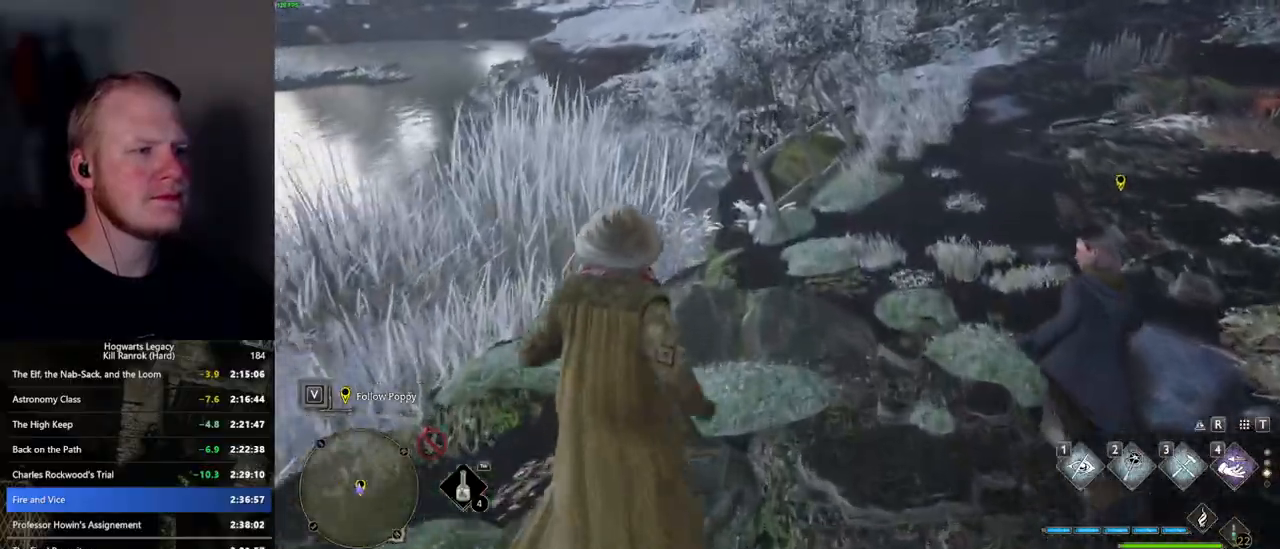
{"keys": ["w"], "mouse": [], "events": []}
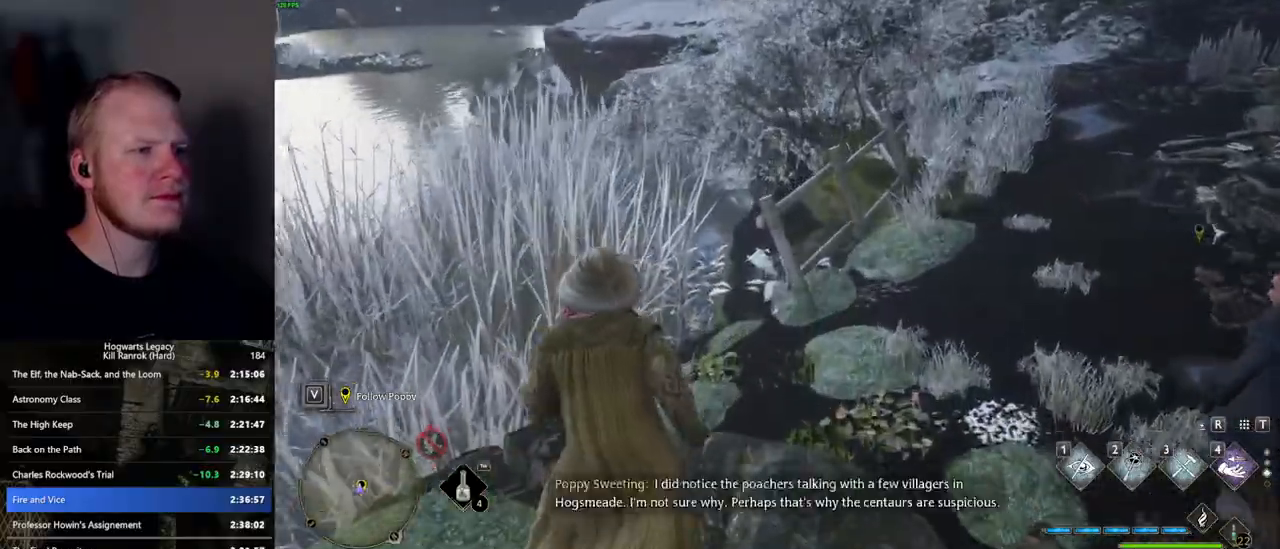
{"keys": ["w"], "mouse": [], "events": []}
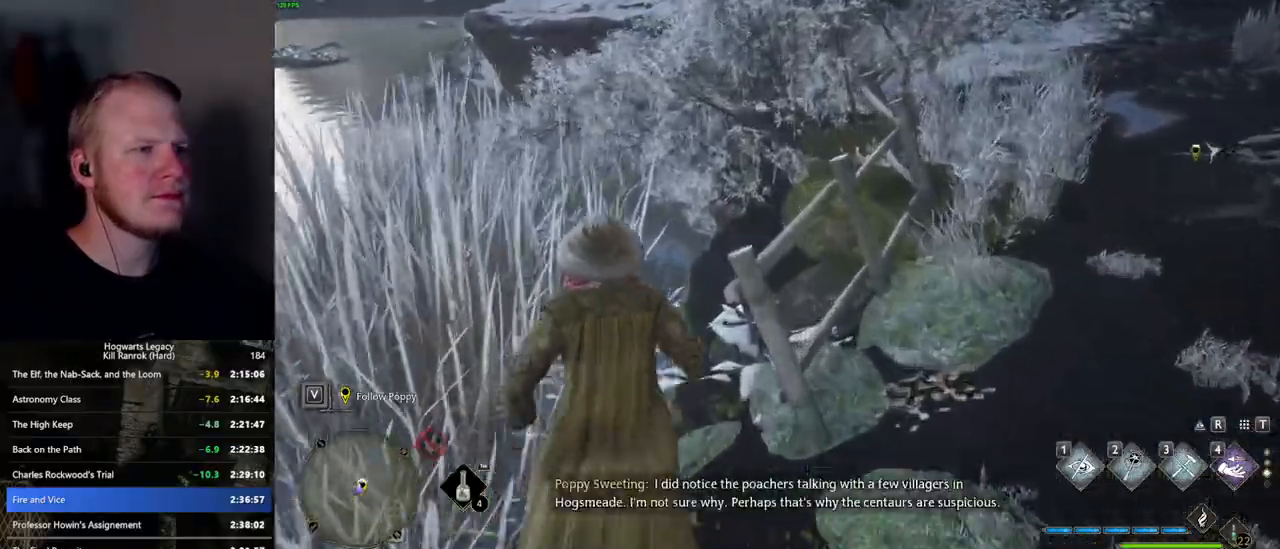
{"keys": ["w"], "mouse": [], "events": []}
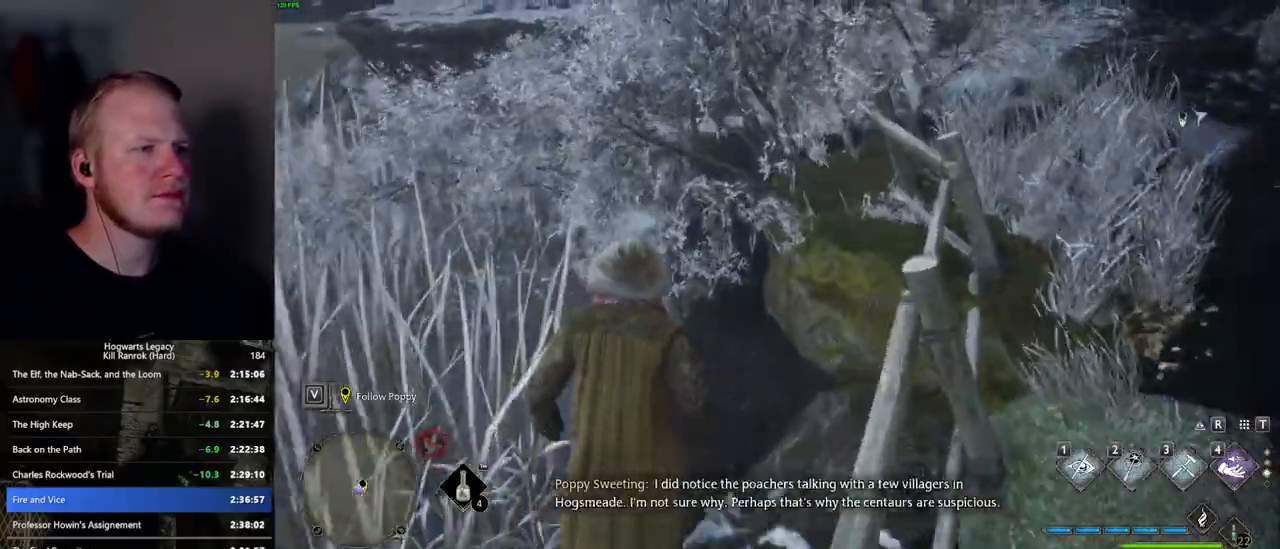
{"keys": ["w"], "mouse": [], "events": []}
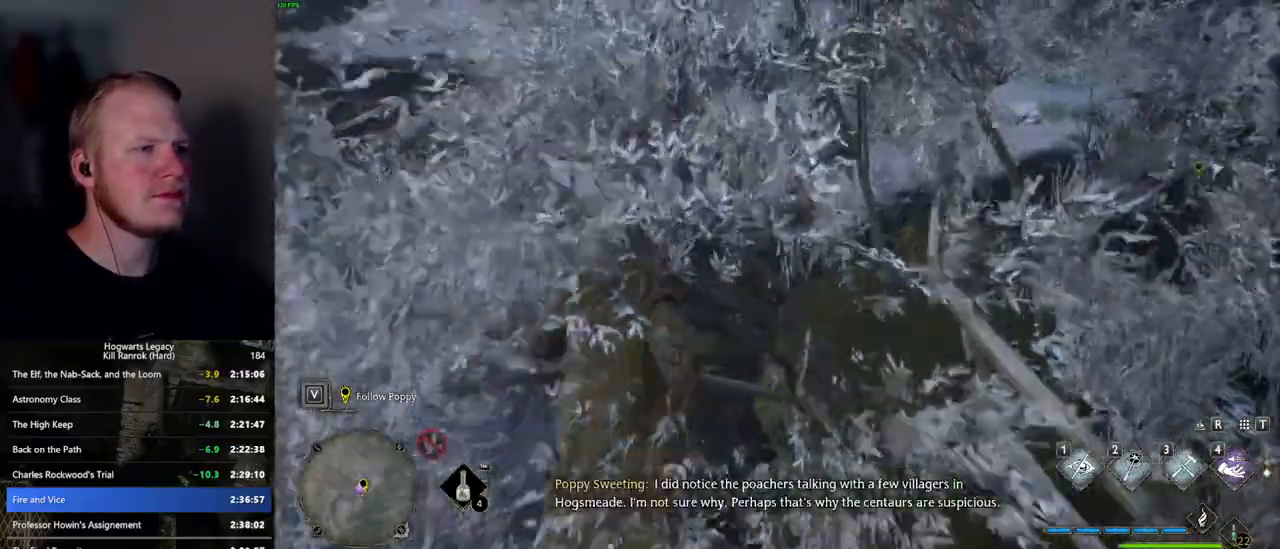
{"keys": ["w"], "mouse": [], "events": []}
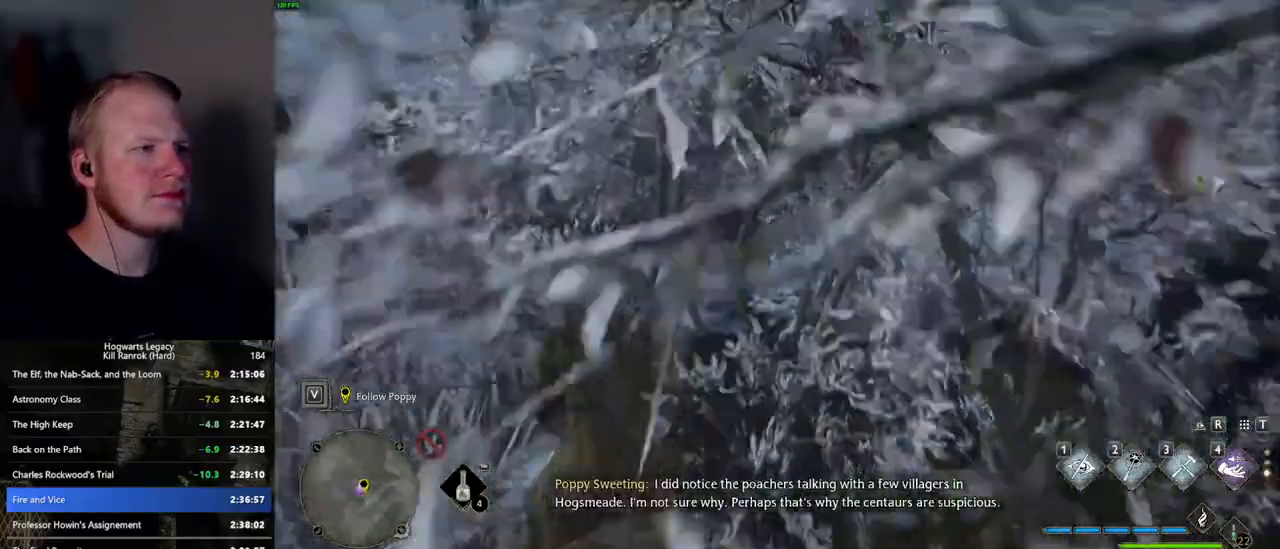
{"keys": ["w"], "mouse": [], "events": []}
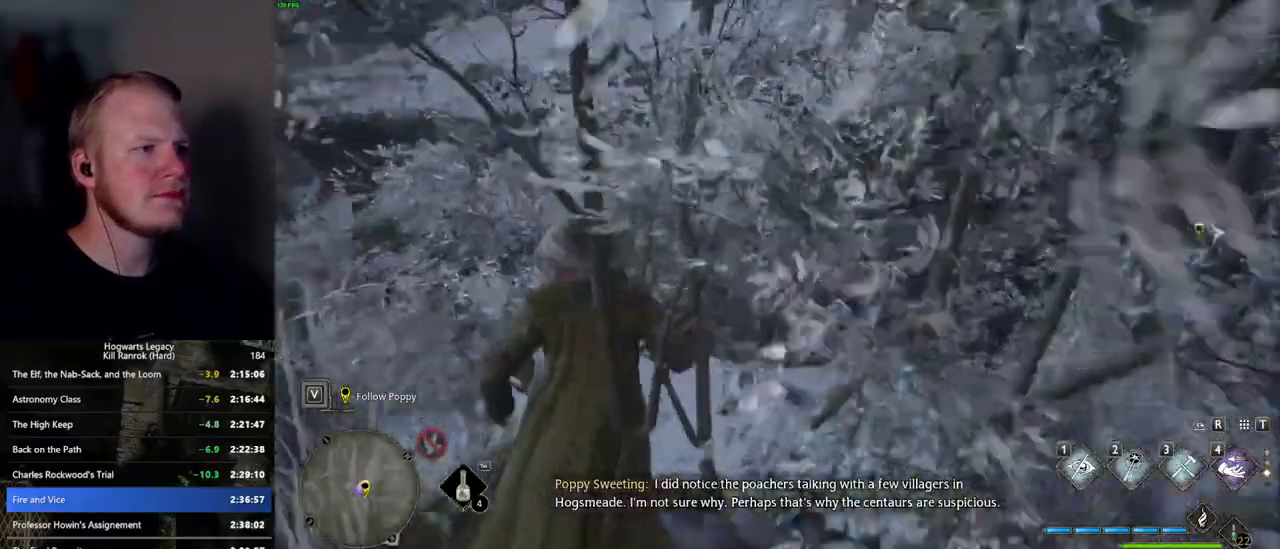
{"keys": ["w"], "mouse": ["mb5"], "events": [[284, "mouse_mb5", "down"]]}
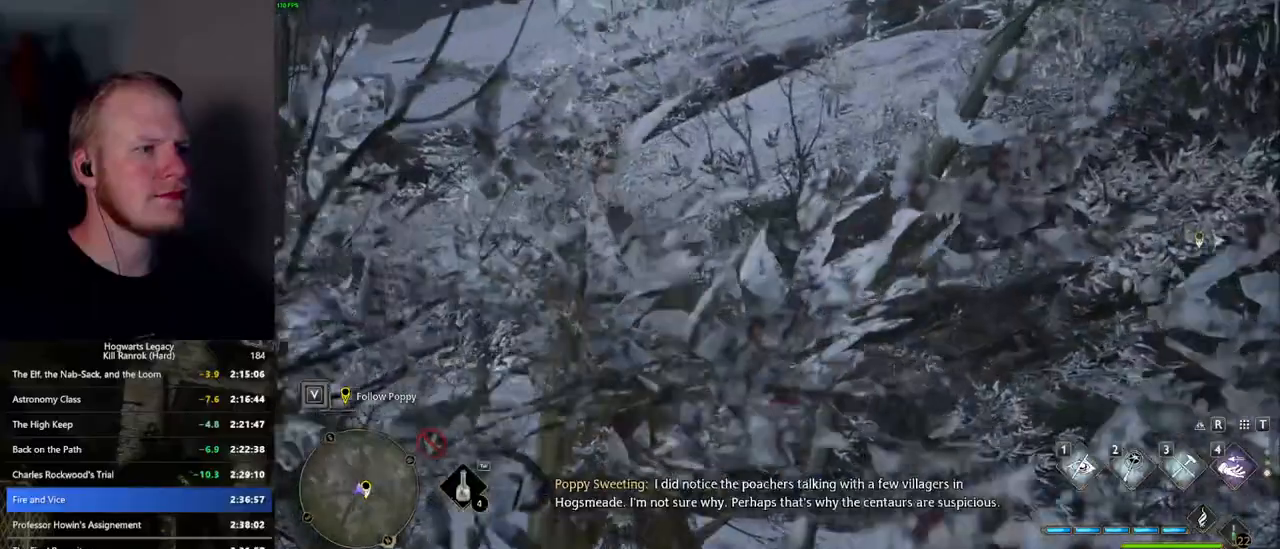
{"keys": ["w"], "mouse": ["mb5"], "events": []}
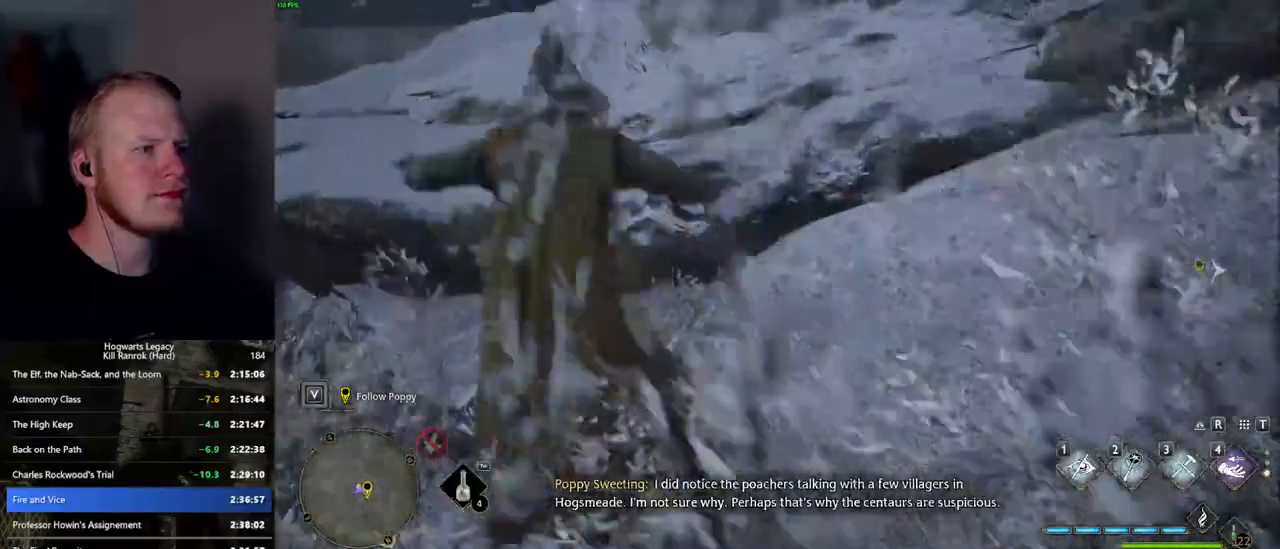
{"keys": ["w"], "mouse": [], "events": [[50, "mouse_mb5", "up"]]}
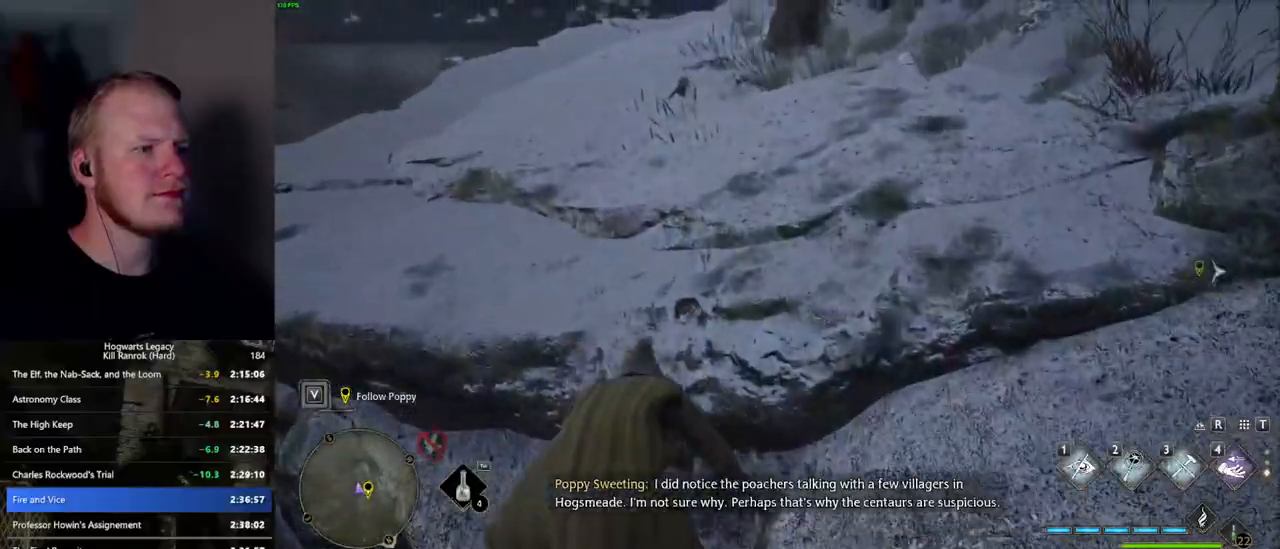
{"keys": ["w"], "mouse": [], "events": [[150, "d", "down"], [250, "d", "up"]]}
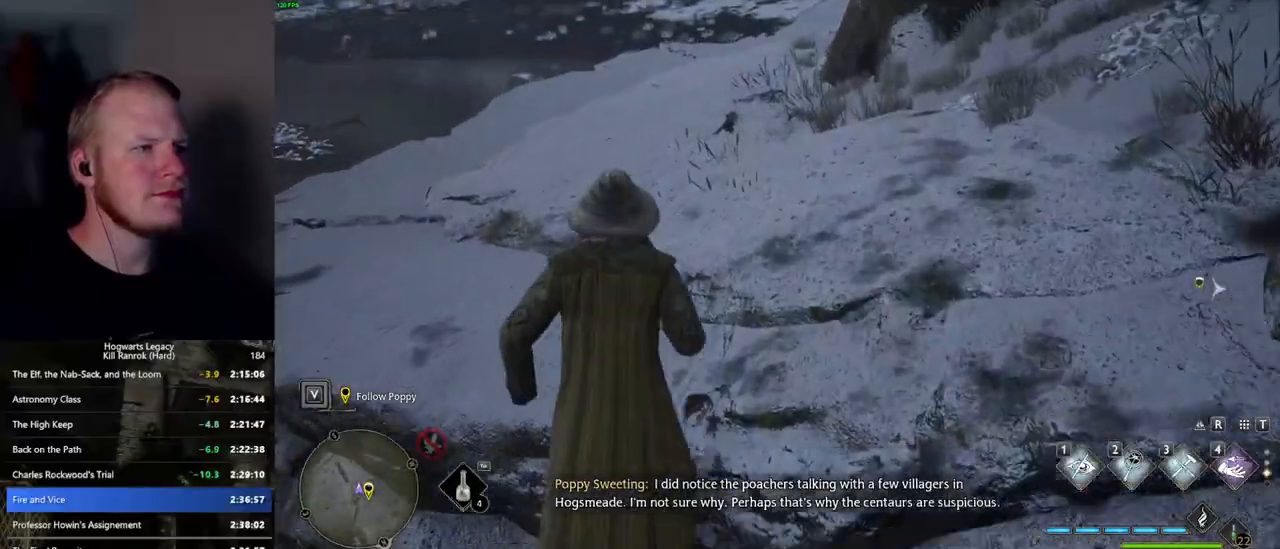
{"keys": ["w"], "mouse": [], "events": []}
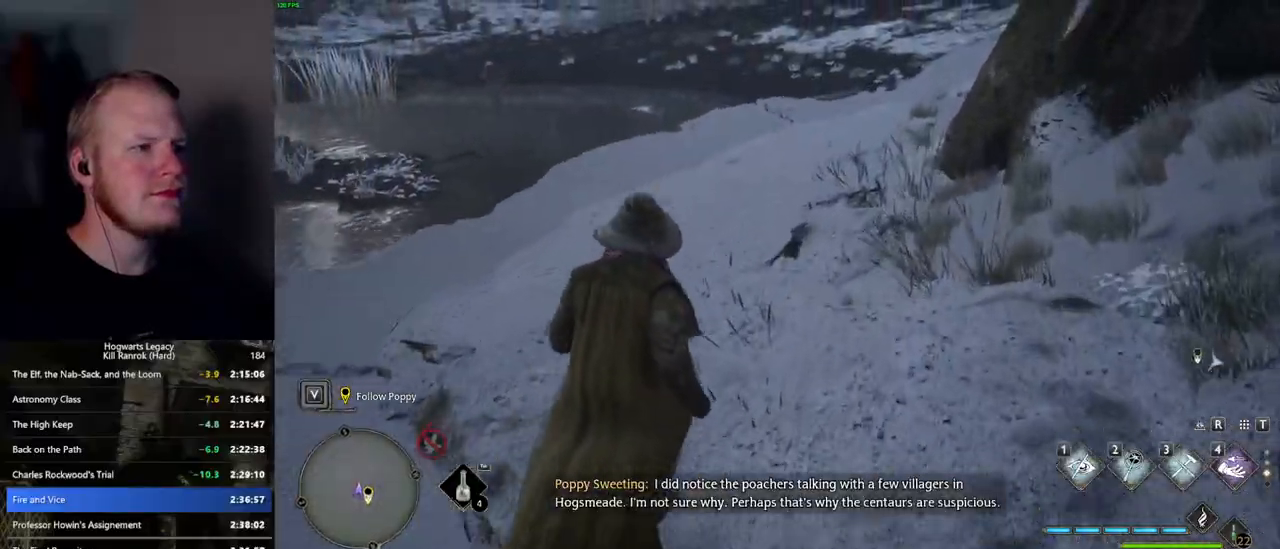
{"keys": ["space", "w"], "mouse": [], "events": [[250, "space", "down"]]}
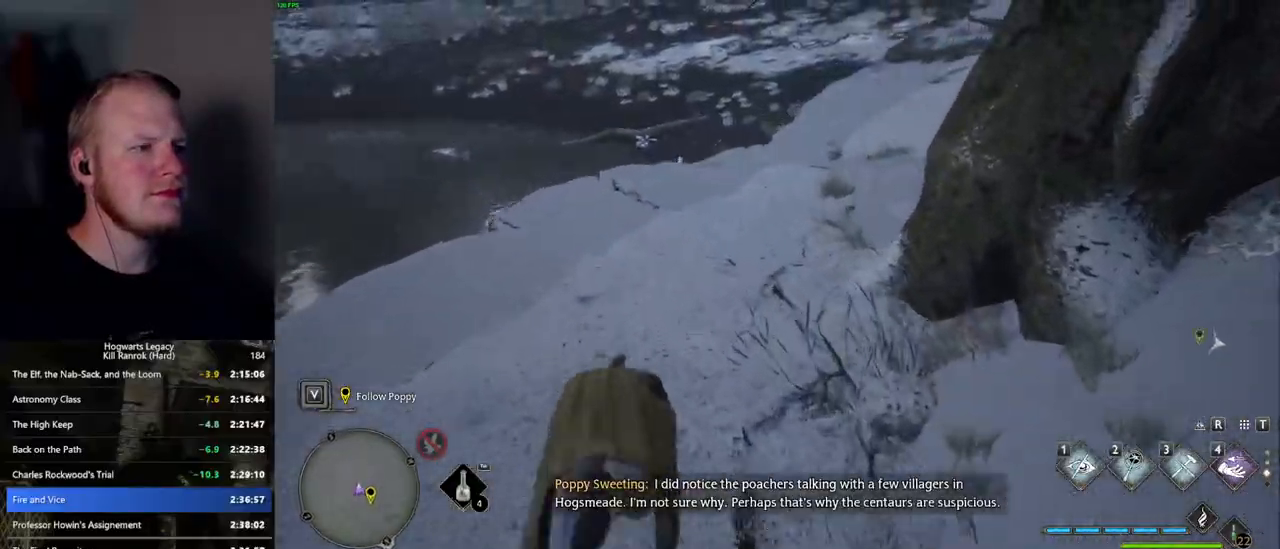
{"keys": ["w"], "mouse": [], "events": [[317, "space", "up"]]}
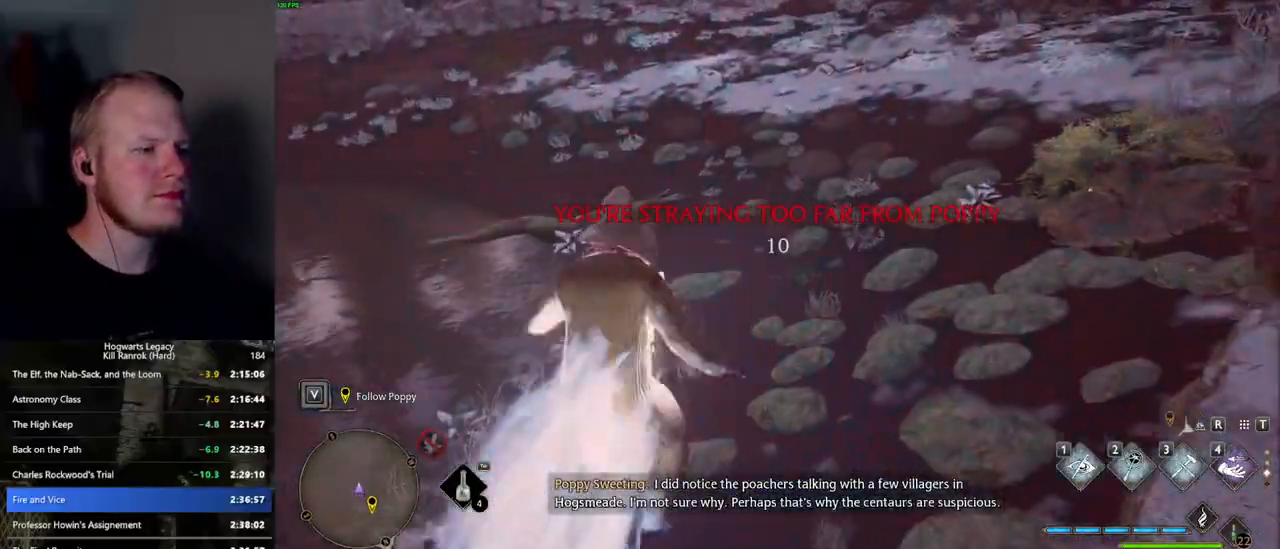
{"keys": ["w"], "mouse": [], "events": []}
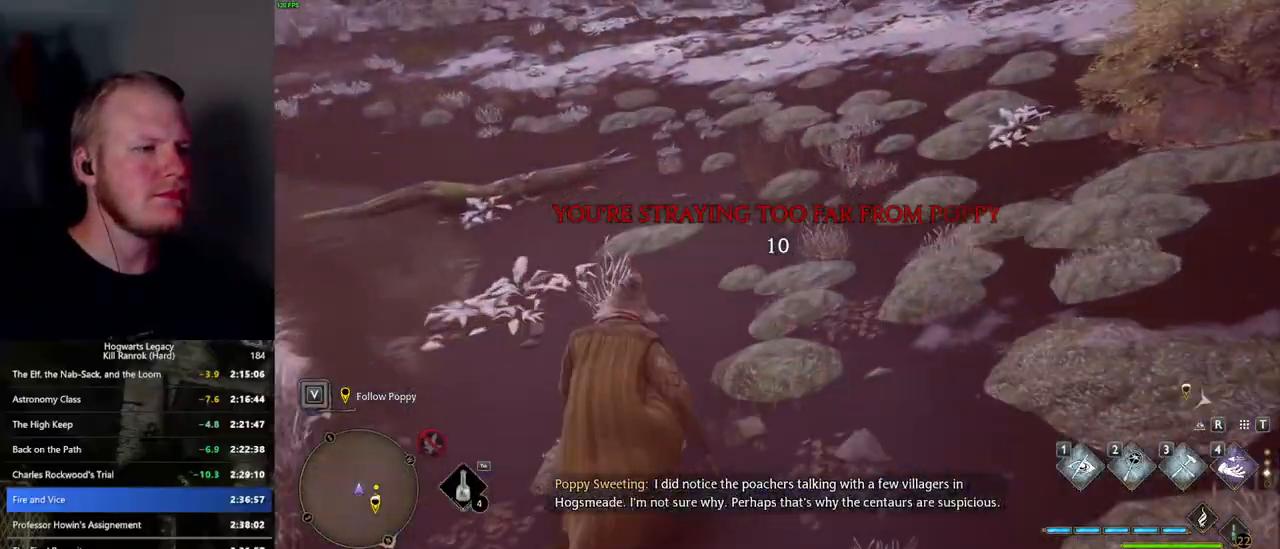
{"keys": ["a", "w"], "mouse": [], "events": [[250, "a", "down"]]}
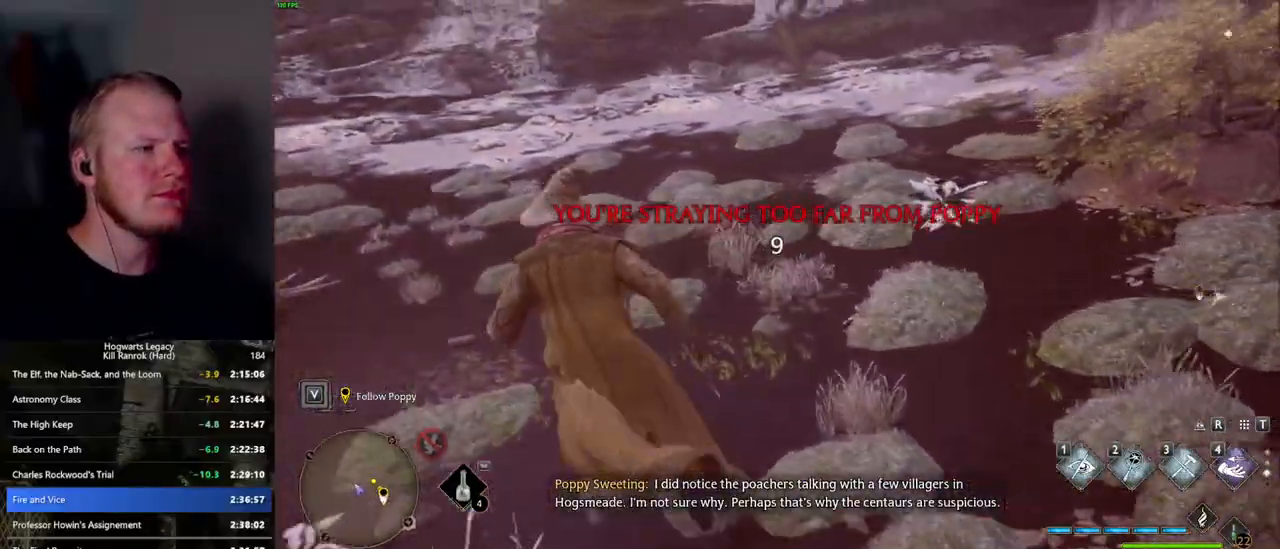
{"keys": [], "mouse": [], "events": [[267, "w", "up"], [284, "a", "up"]]}
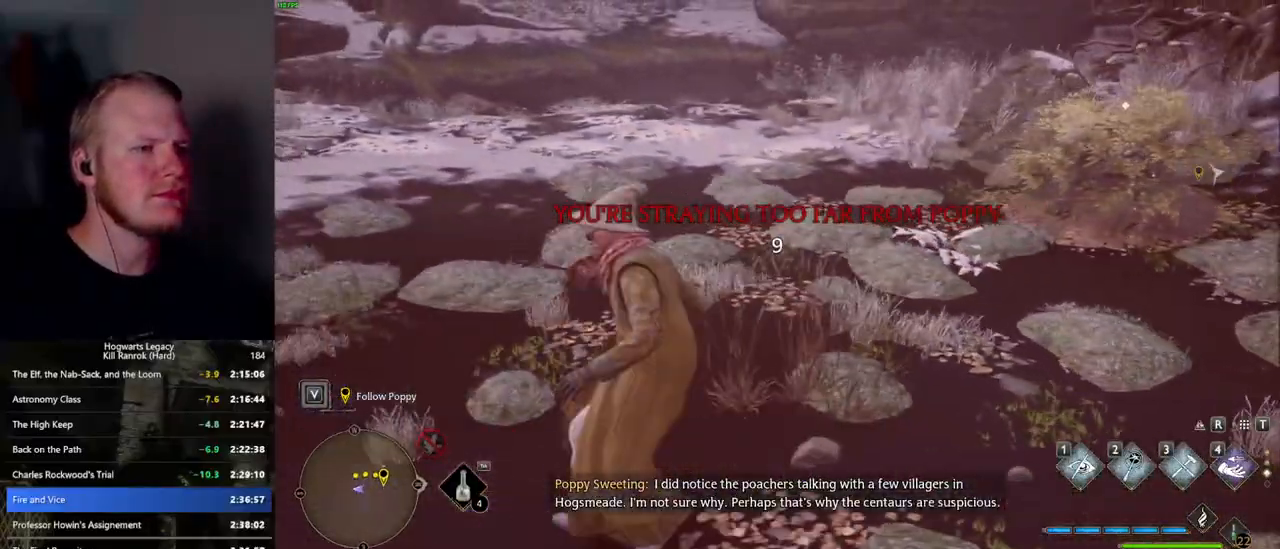
{"keys": [], "mouse": [], "events": []}
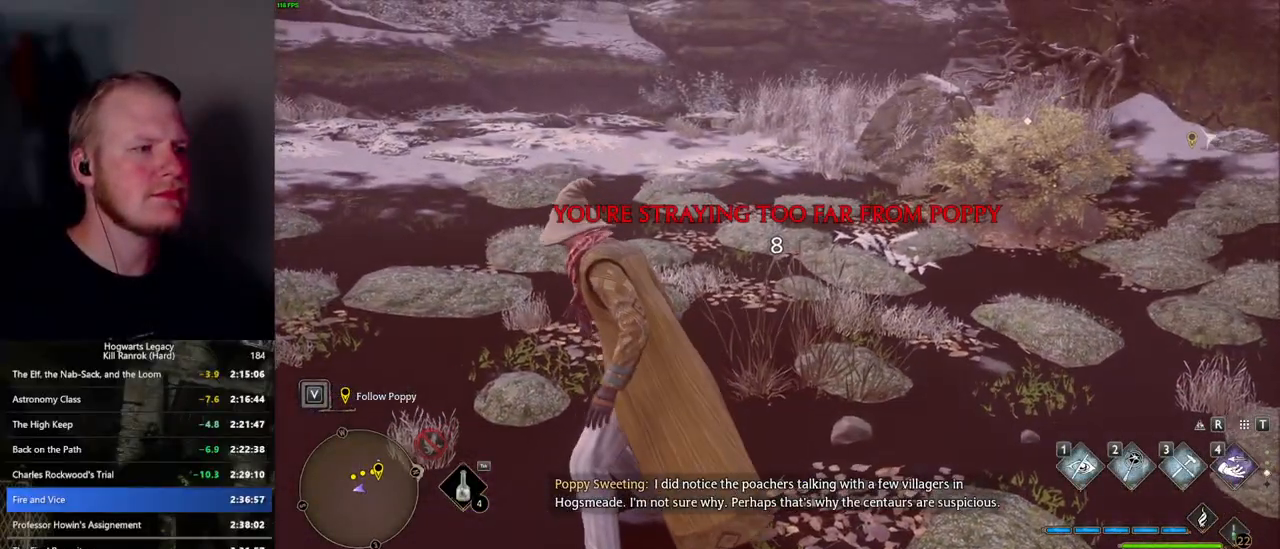
{"keys": [], "mouse": [], "events": []}
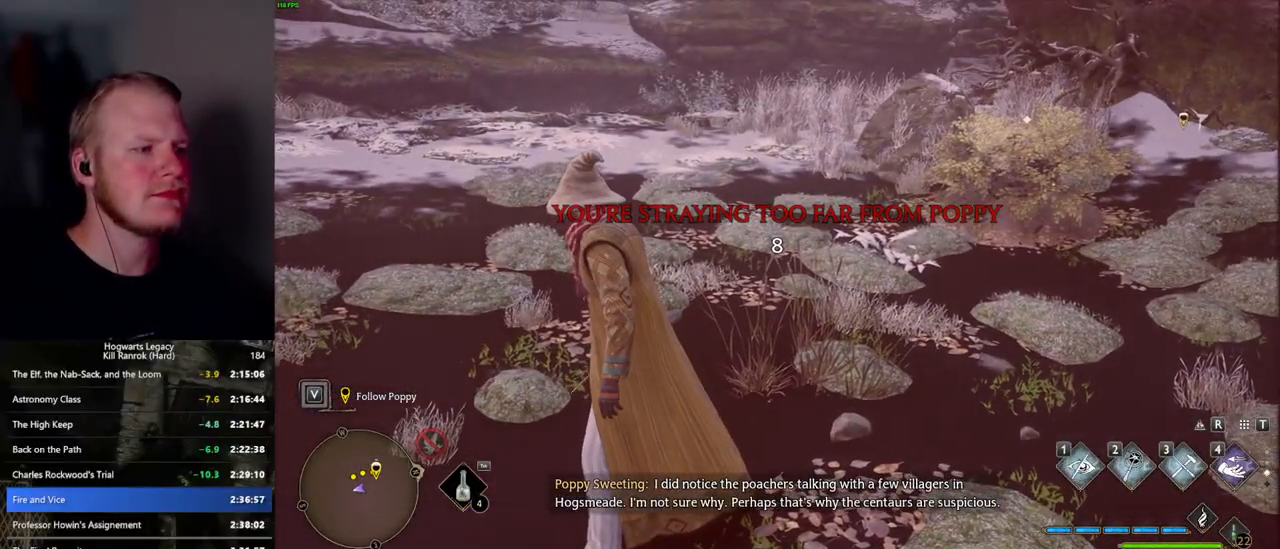
{"keys": [], "mouse": [], "events": []}
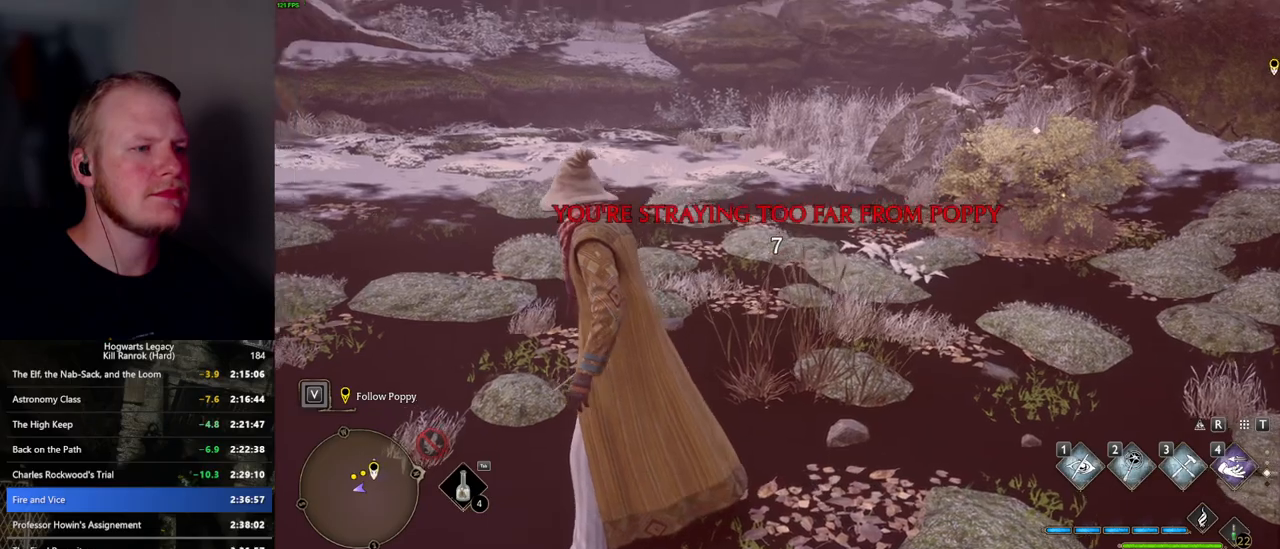
{"keys": [], "mouse": [], "events": []}
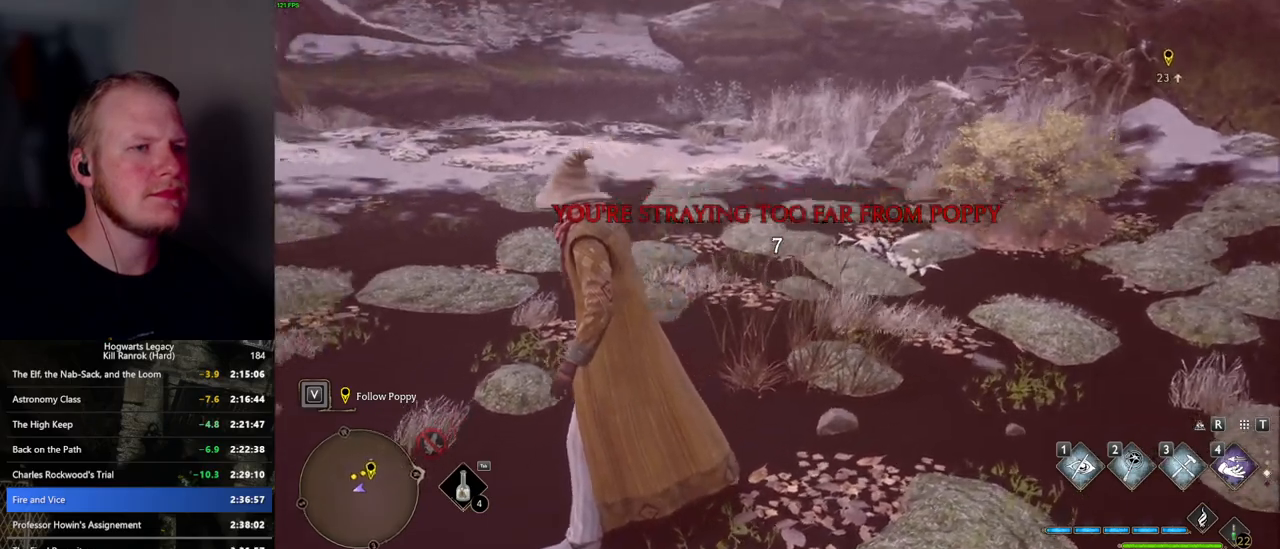
{"keys": [], "mouse": [], "events": []}
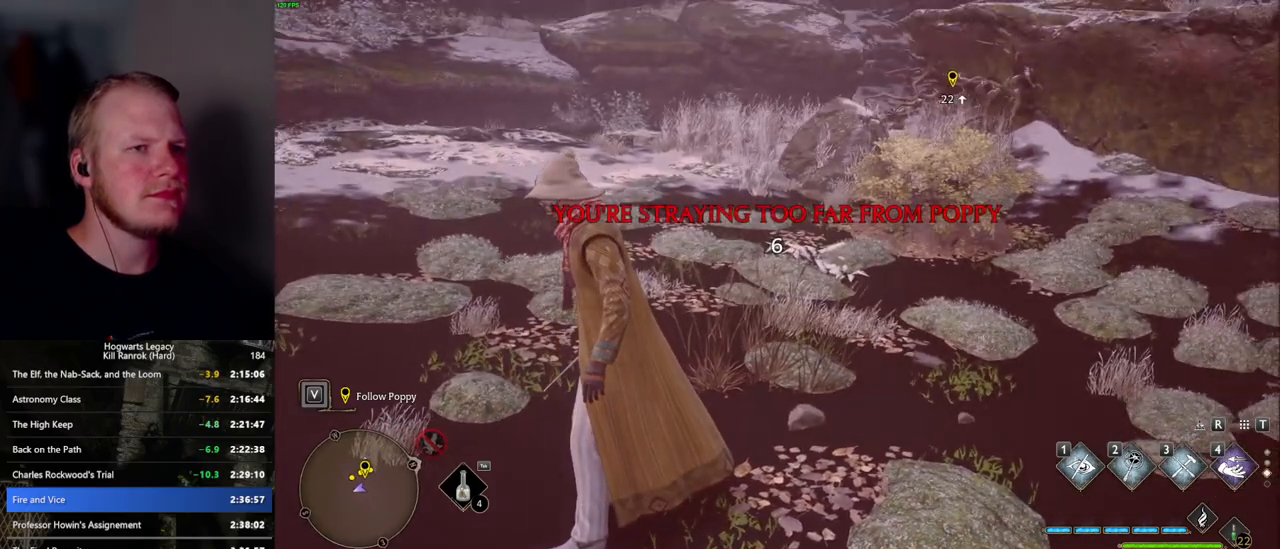
{"keys": [], "mouse": [], "events": []}
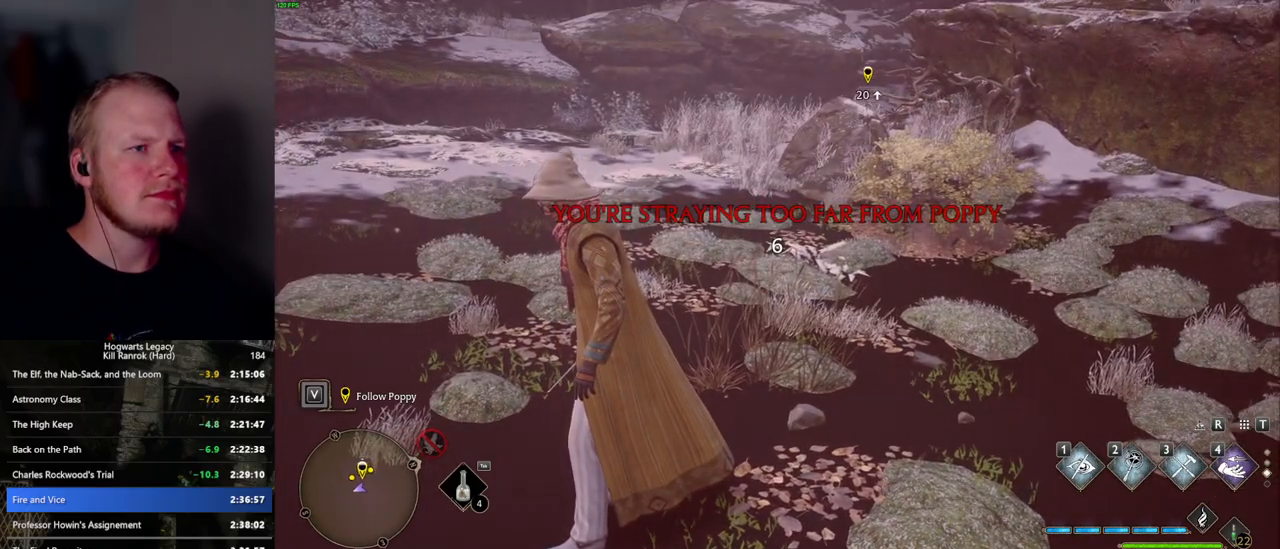
{"keys": ["a"], "mouse": [], "events": [[17, "a", "down"]]}
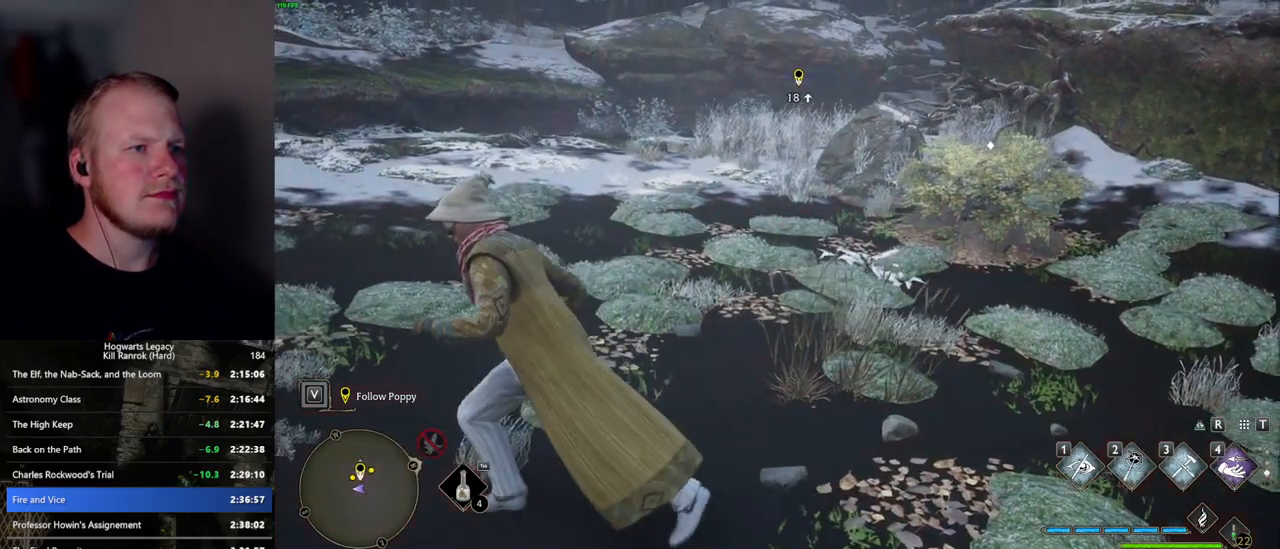
{"keys": ["a"], "mouse": [], "events": [[184, "shift_l", "down"], [334, "shift_l", "up"]]}
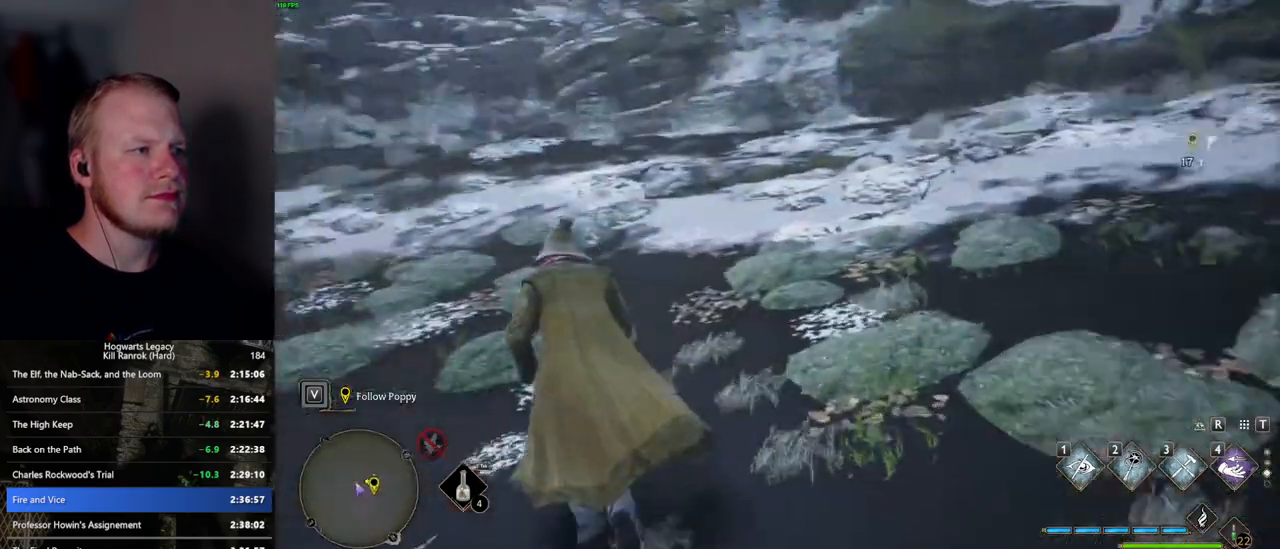
{"keys": ["d", "w"], "mouse": [], "events": [[17, "w", "down"], [267, "a", "up"], [417, "d", "down"]]}